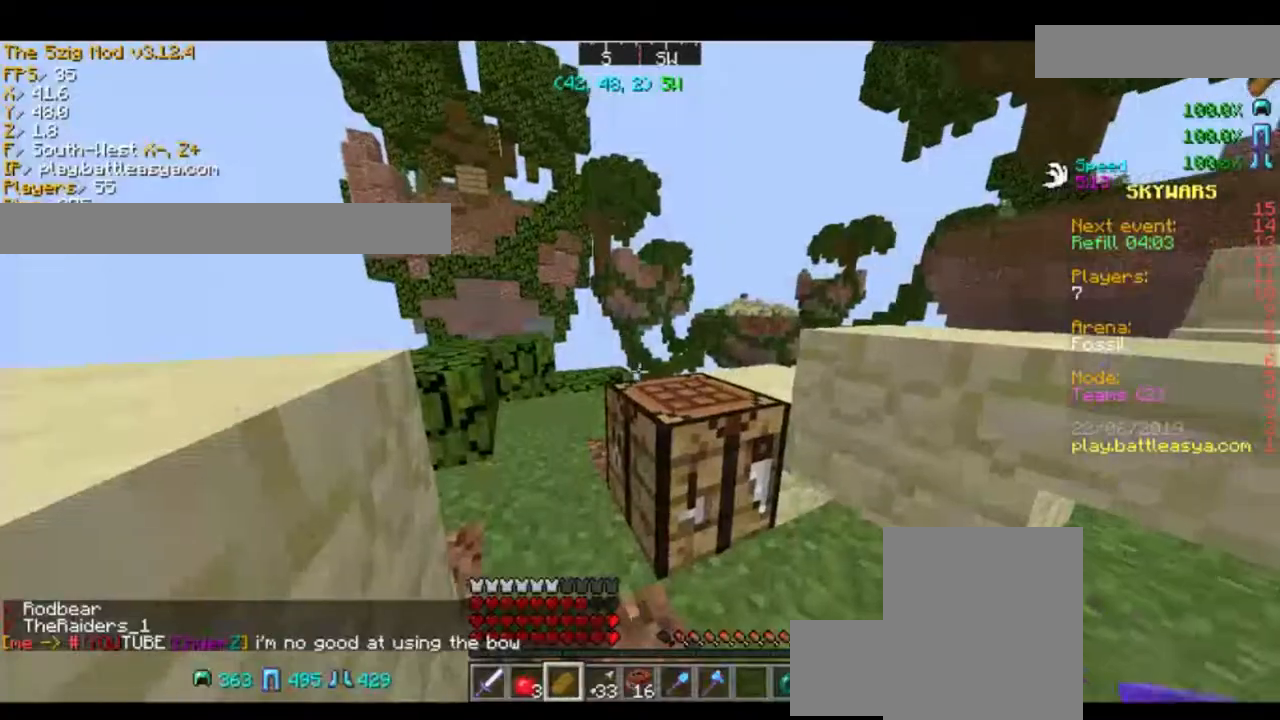
Gameplay with keyboard and mouse; each line is a JSON object with the keys and mouse buttons held at the frame after it. "events" lists presses ("down") and releases ("up") of "a", "d", "s", "space", "w", "mouse_left" and "mouse_right" between this image and that frame as [ms after this image, input, new state], when the widget could be followed in between. "mouse_left", "mouse_right" = the "left", "right" buttons of the "mouse" list. No other keys are recorded. Fast repeated clicks can show as one long hold. Mouse movement is not recorded.
{"keys": ["d", "w"], "mouse": [], "events": [[433, "d", "down"], [433, "w", "down"]]}
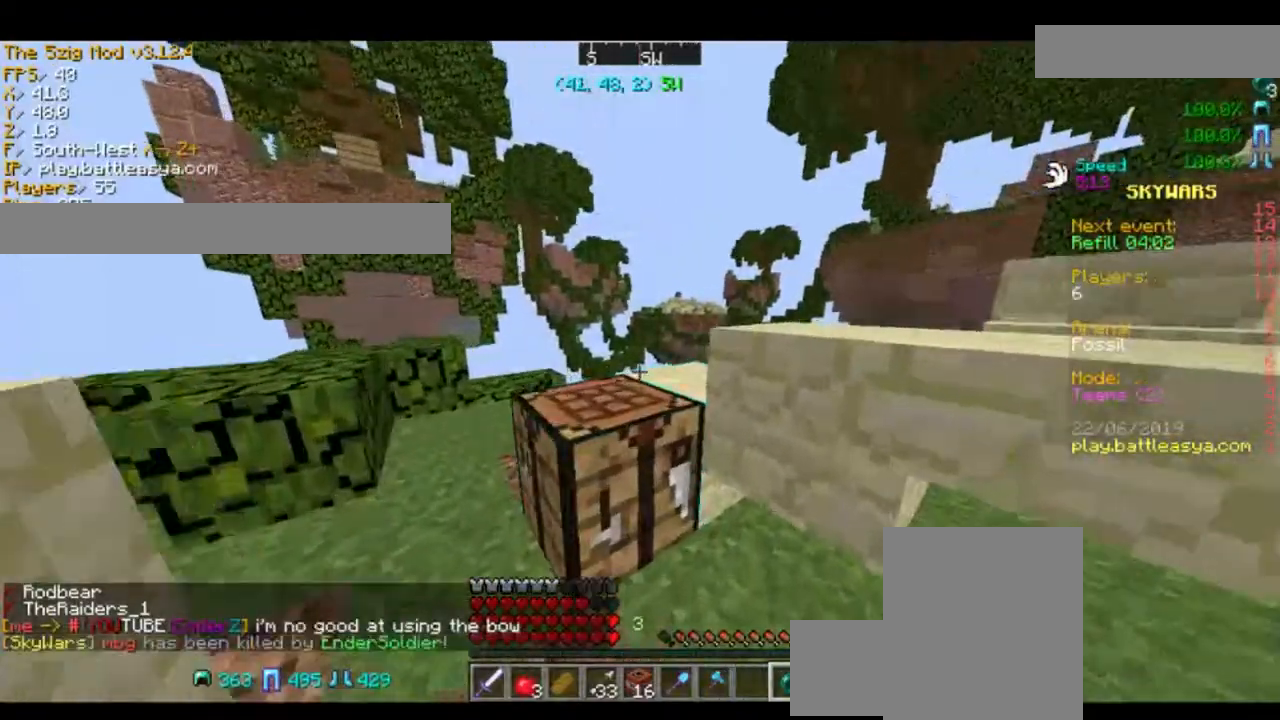
{"keys": [], "mouse": [], "events": [[100, "d", "up"], [234, "w", "up"]]}
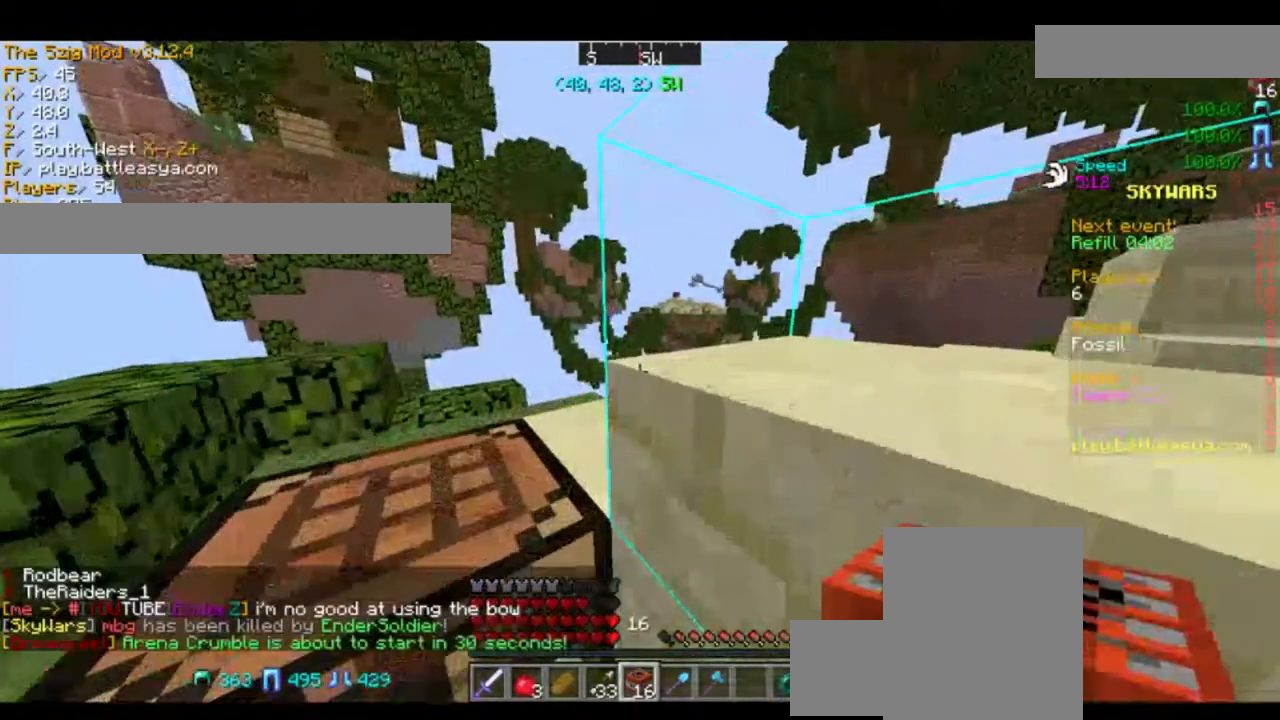
{"keys": [], "mouse": [], "events": []}
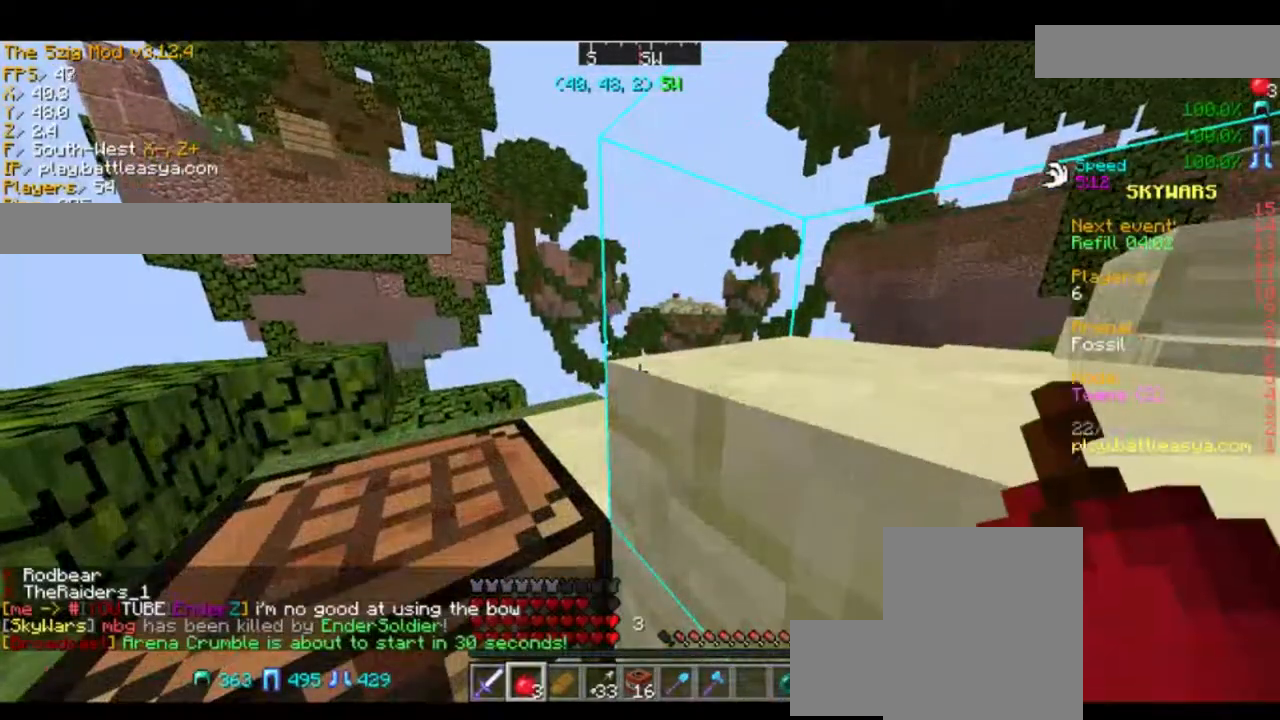
{"keys": ["a"], "mouse": ["right"], "events": [[300, "a", "down"], [300, "mouse_right", "down"]]}
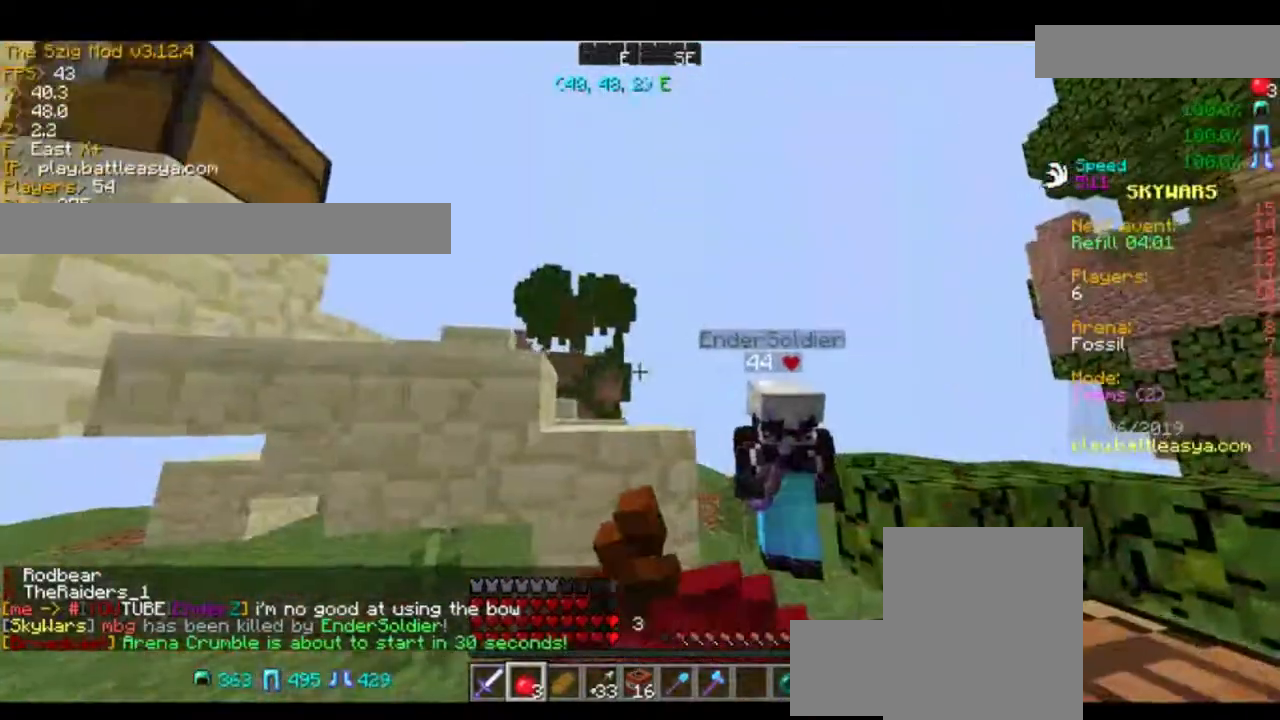
{"keys": ["a"], "mouse": ["right"], "events": [[66, "w", "down"], [300, "w", "up"]]}
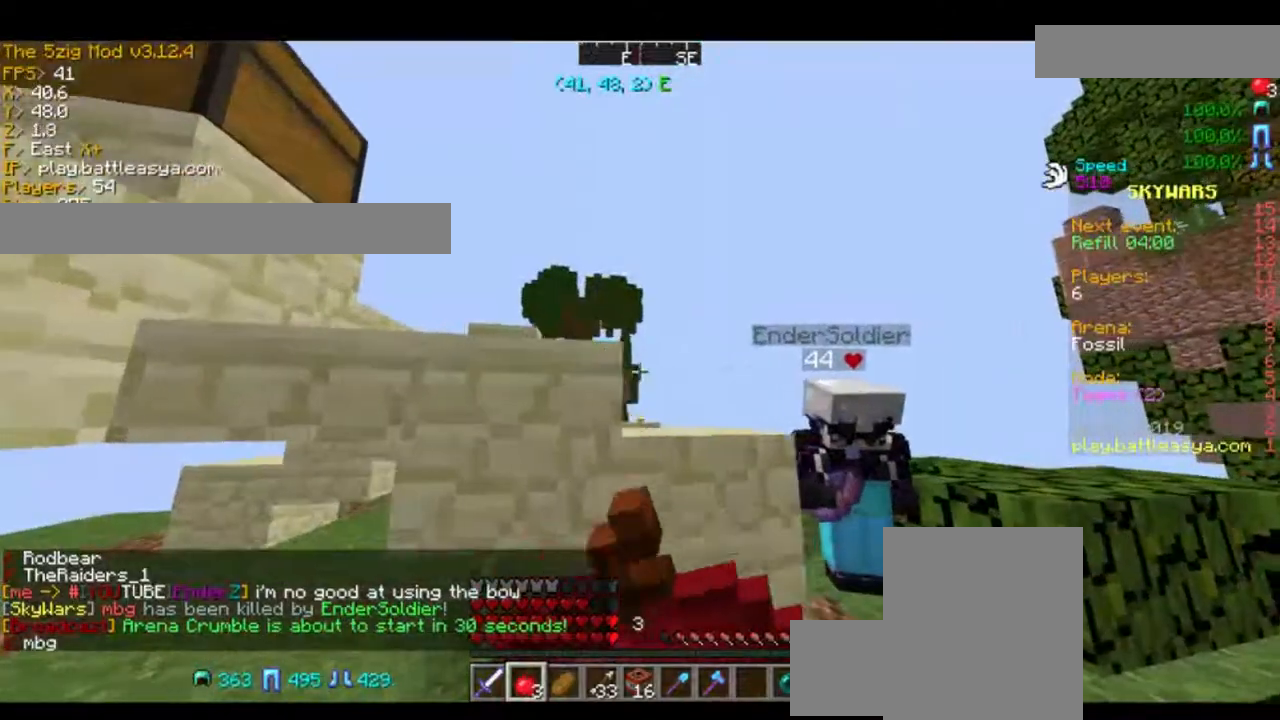
{"keys": [], "mouse": ["right"], "events": [[33, "s", "down"], [334, "s", "up"], [401, "a", "up"]]}
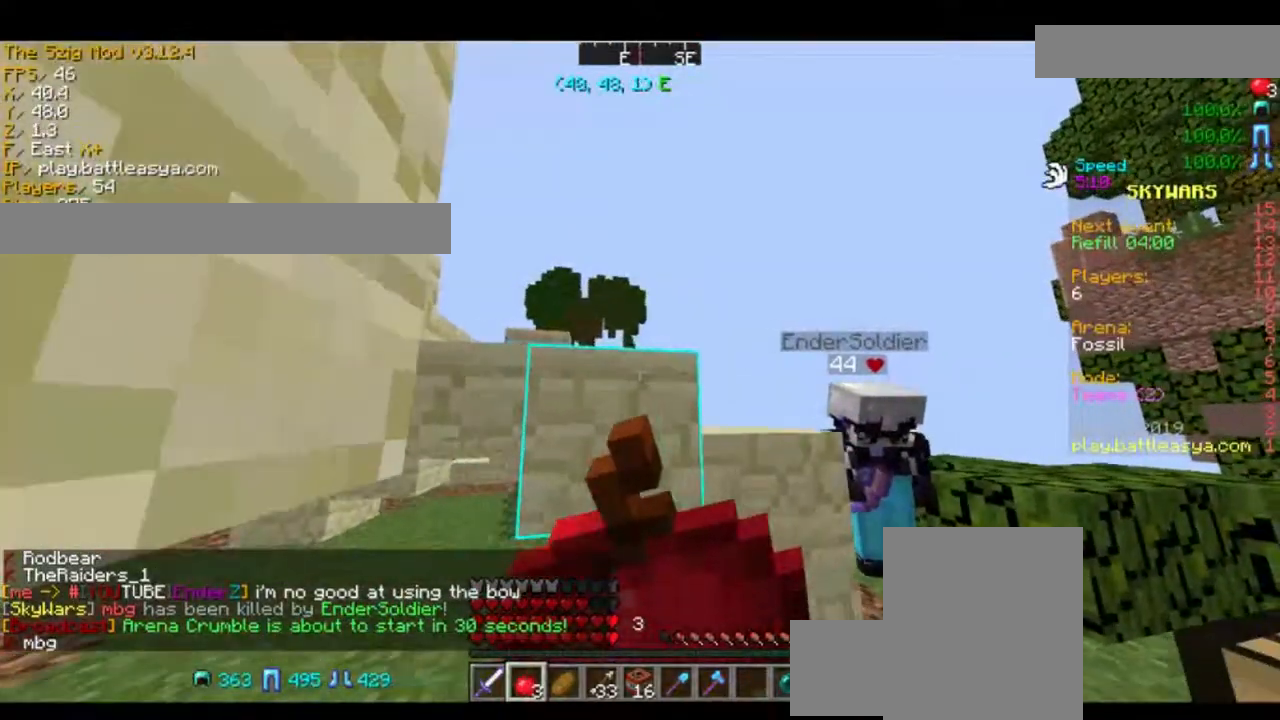
{"keys": [], "mouse": ["right"], "events": [[66, "mouse_right", "up"], [500, "mouse_right", "down"]]}
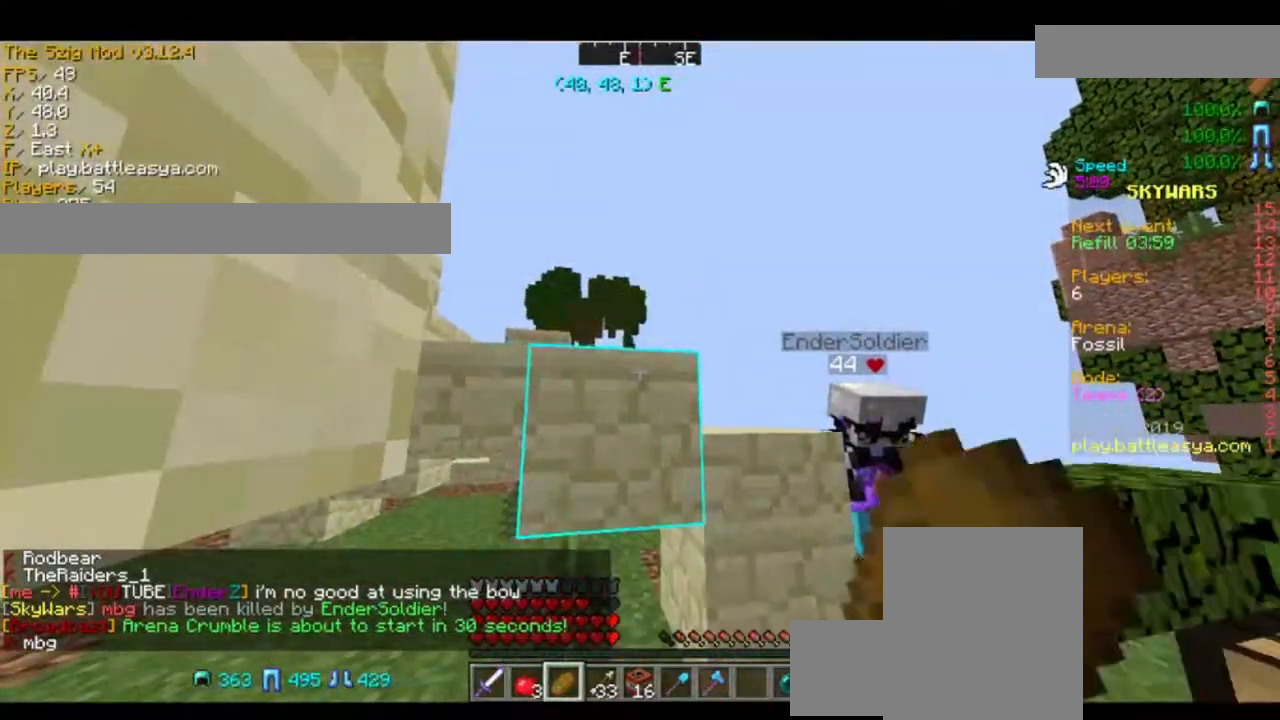
{"keys": ["a", "w"], "mouse": ["right"], "events": [[134, "a", "down"], [234, "w", "down"]]}
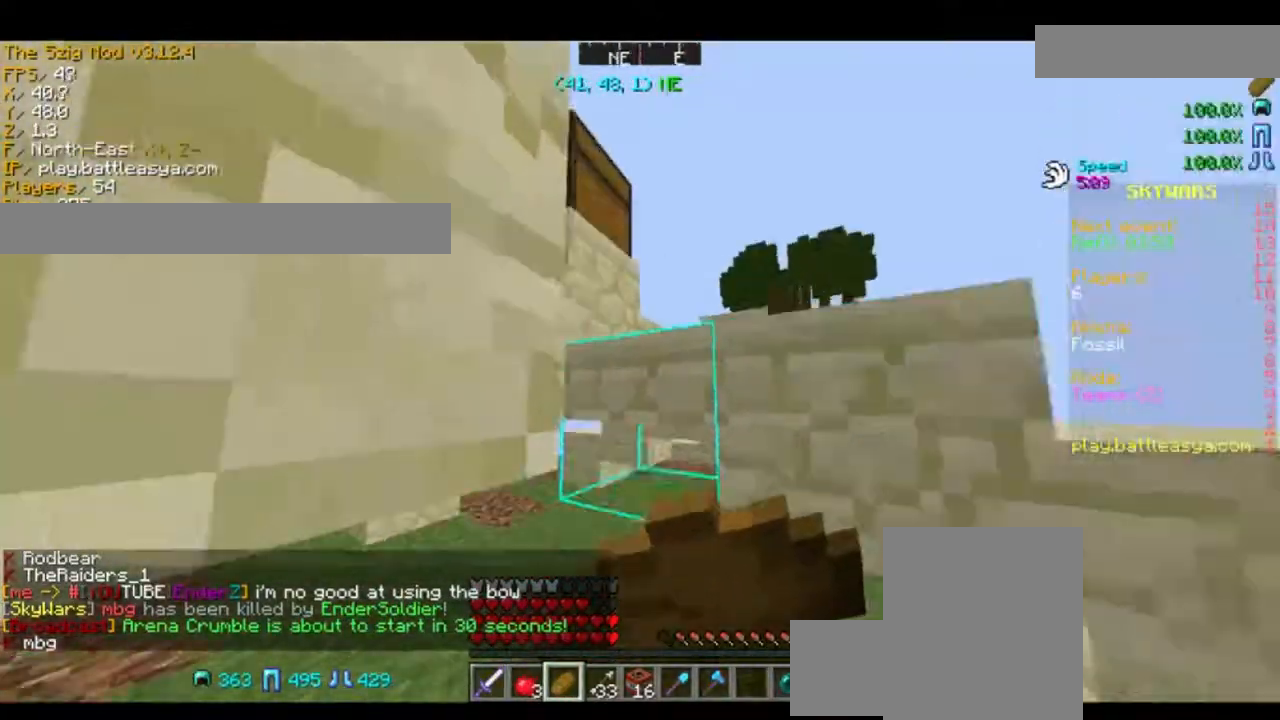
{"keys": ["w"], "mouse": ["right"], "events": [[367, "a", "up"]]}
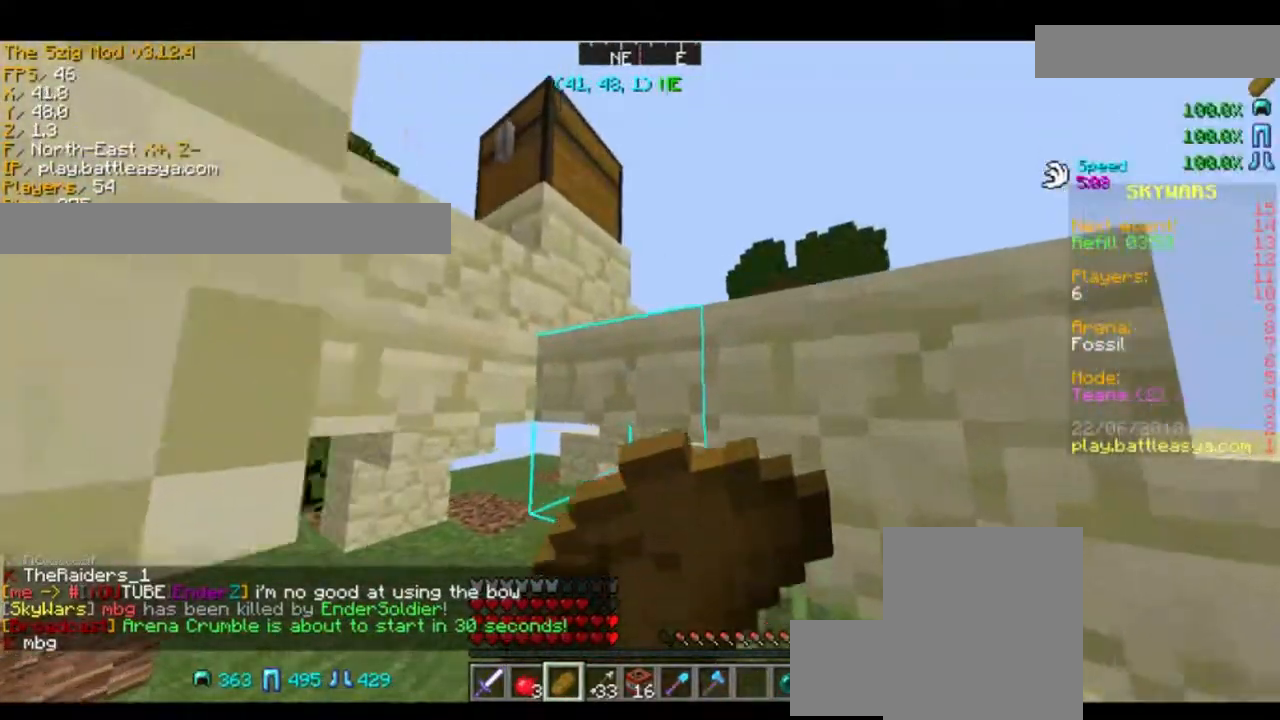
{"keys": [], "mouse": ["right"], "events": [[367, "w", "up"]]}
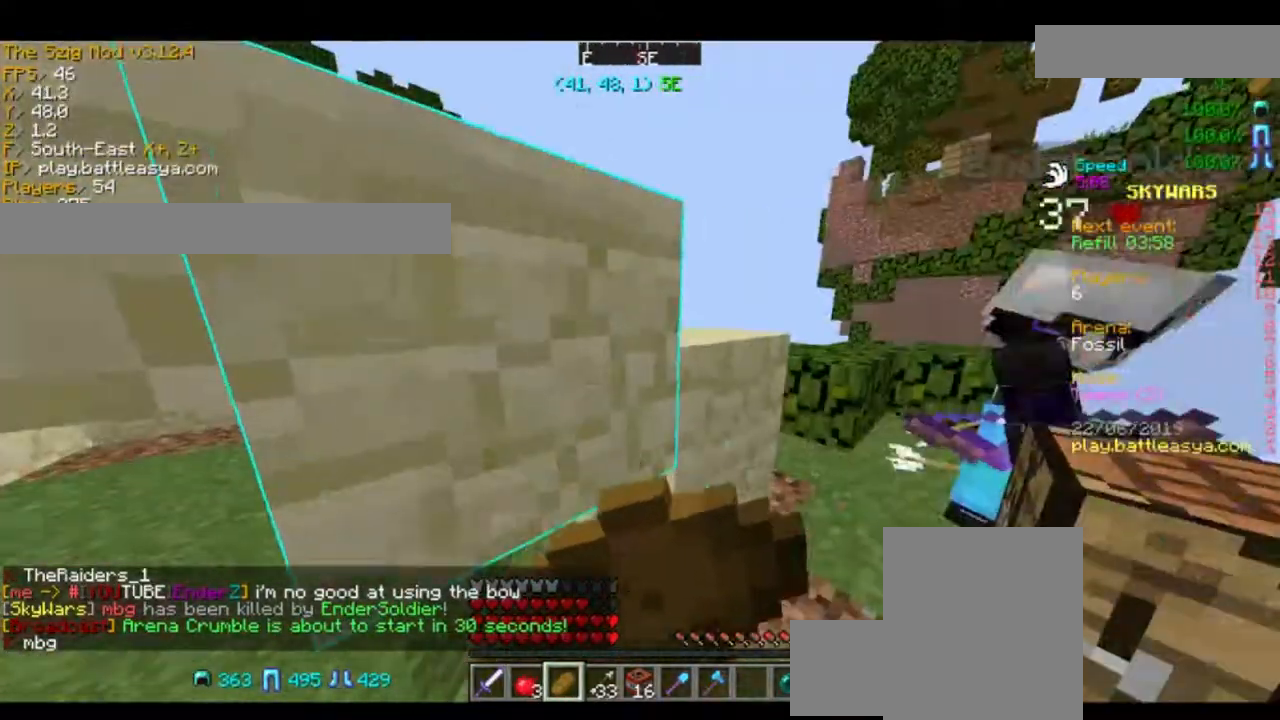
{"keys": [], "mouse": [], "events": [[500, "mouse_right", "up"]]}
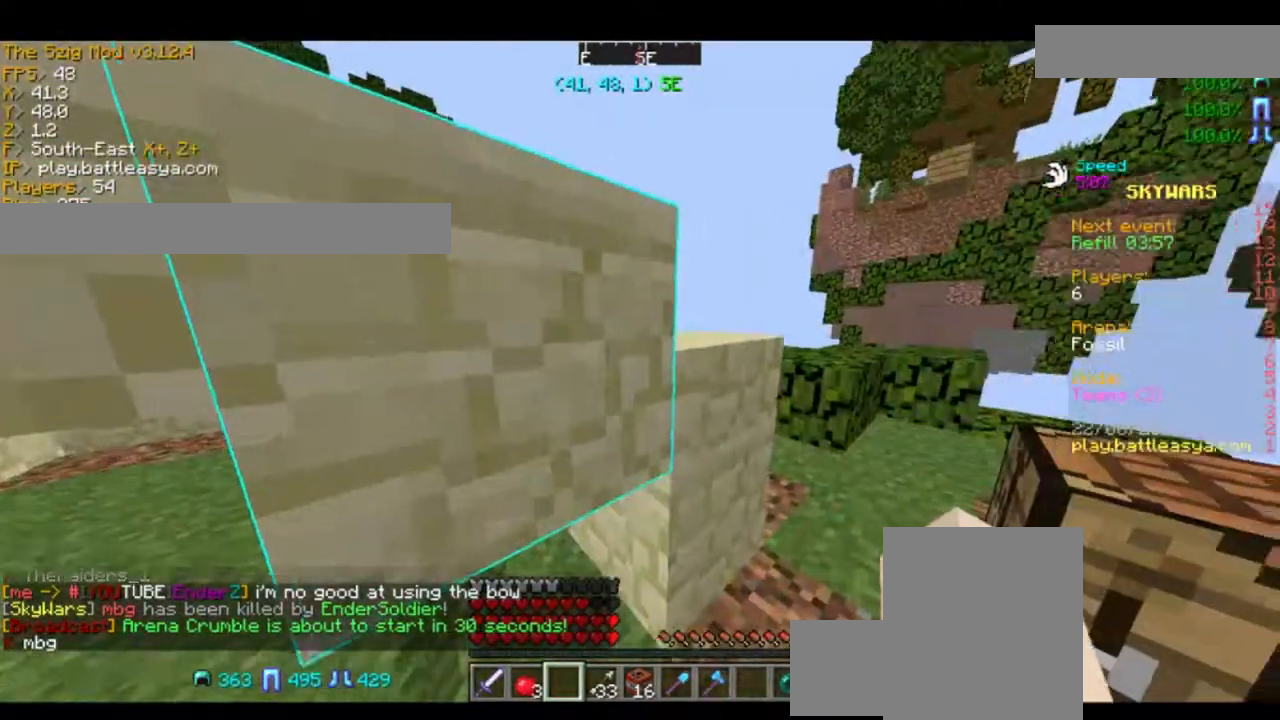
{"keys": ["d", "w"], "mouse": [], "events": [[167, "d", "down"], [200, "w", "down"]]}
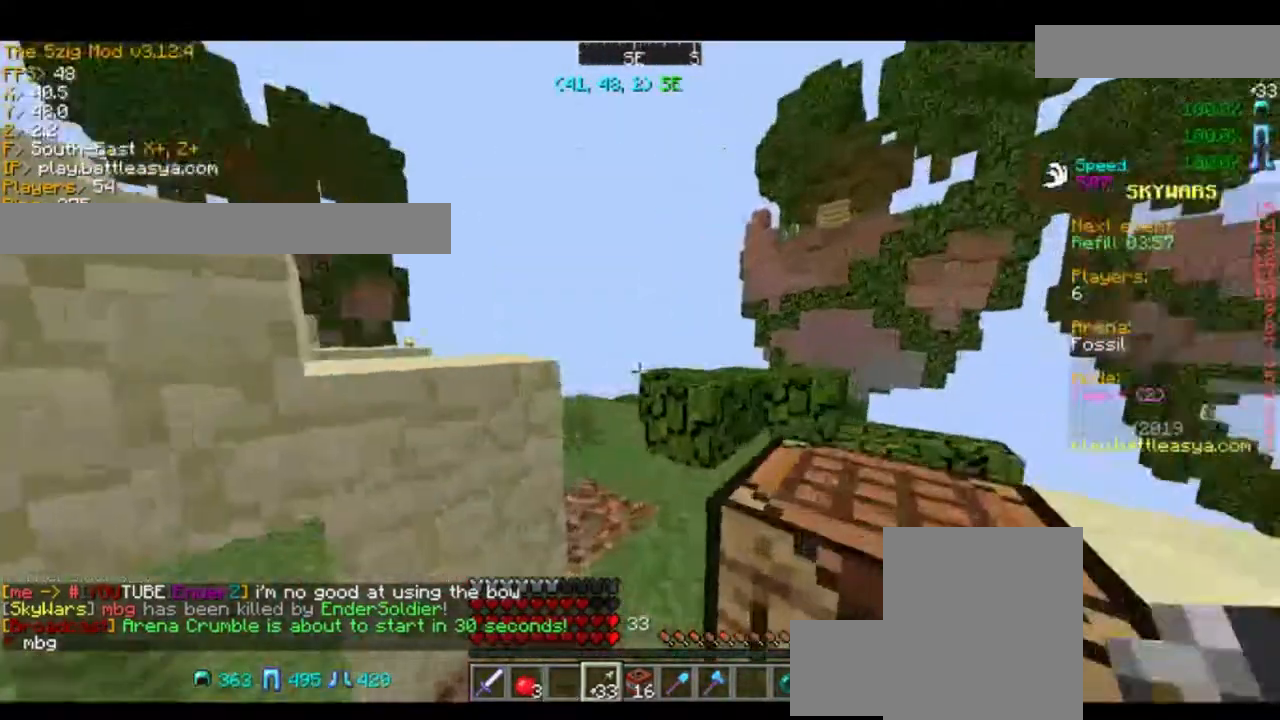
{"keys": [], "mouse": [], "events": [[66, "space", "down"], [133, "space", "up"], [300, "w", "up"], [367, "d", "up"]]}
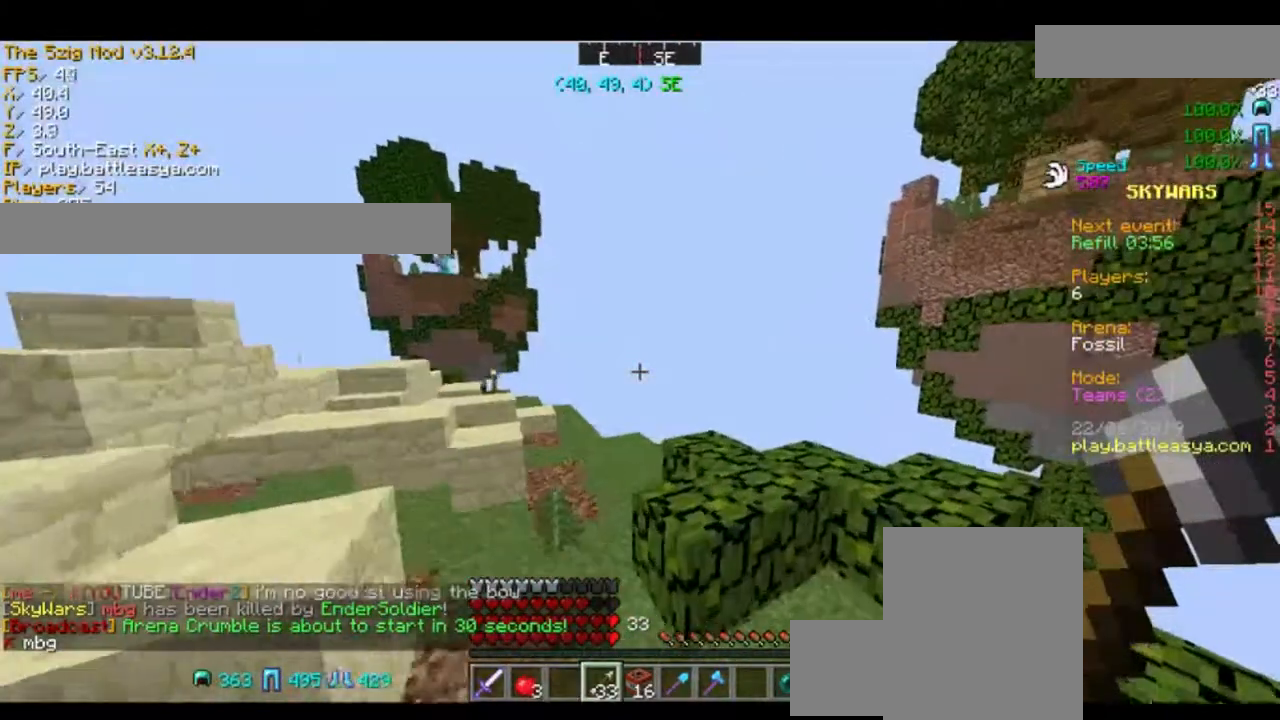
{"keys": ["a"], "mouse": [], "events": [[200, "a", "down"]]}
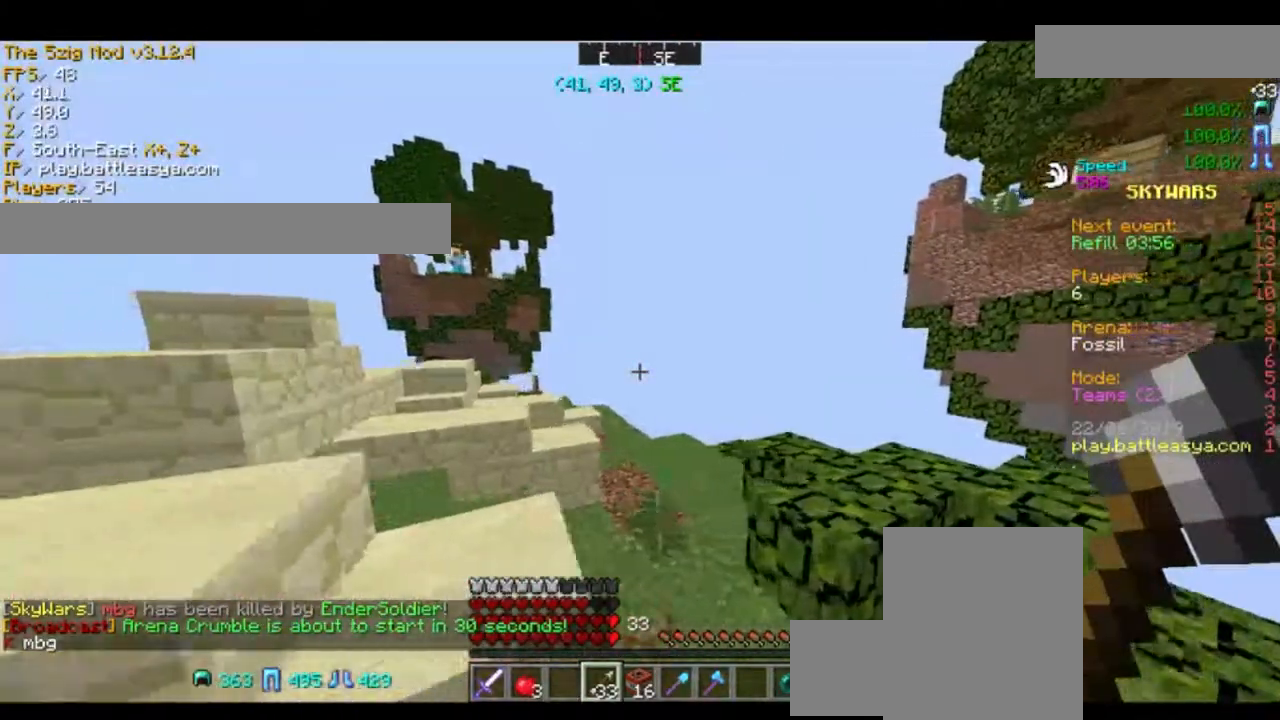
{"keys": [], "mouse": [], "events": [[200, "a", "up"]]}
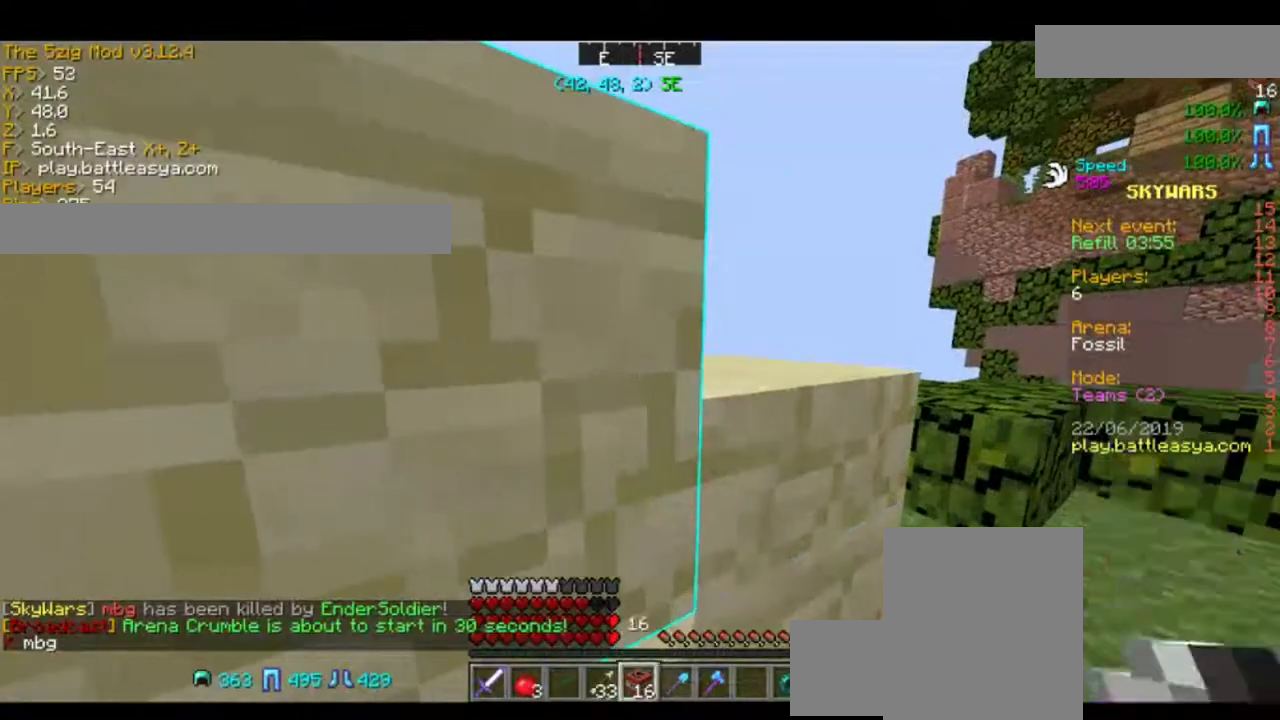
{"keys": [], "mouse": [], "events": []}
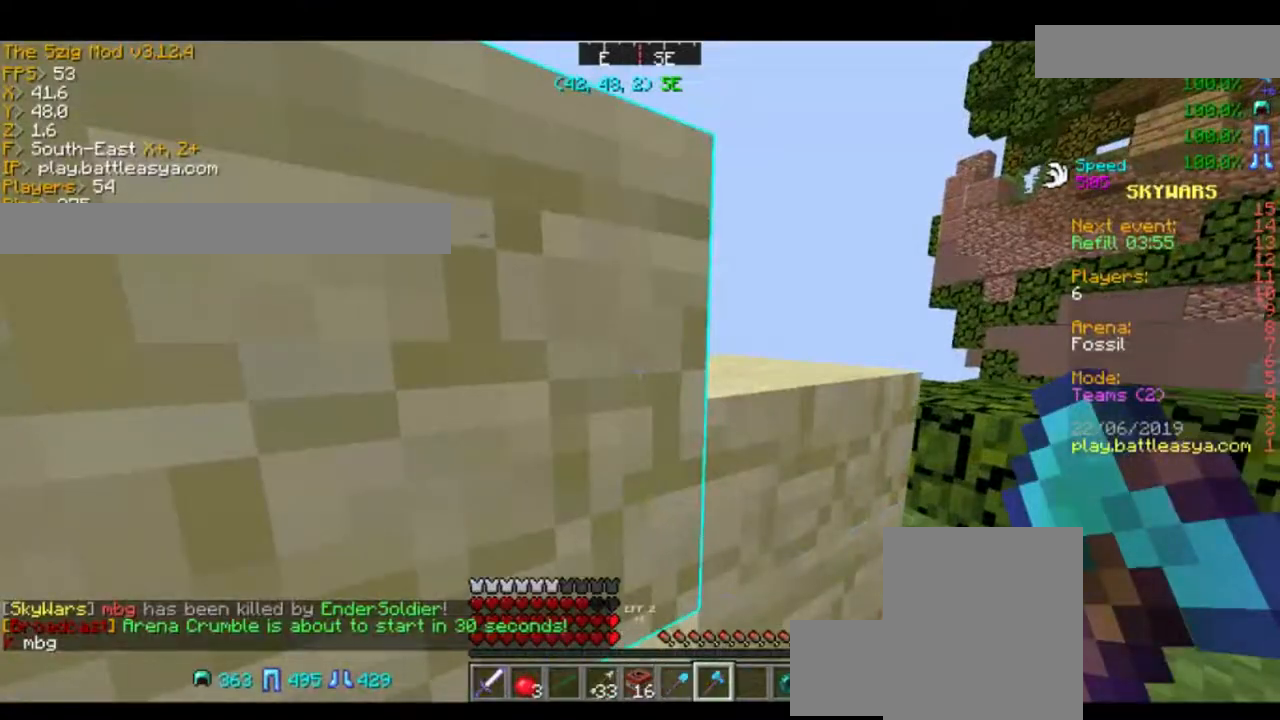
{"keys": [], "mouse": [], "events": []}
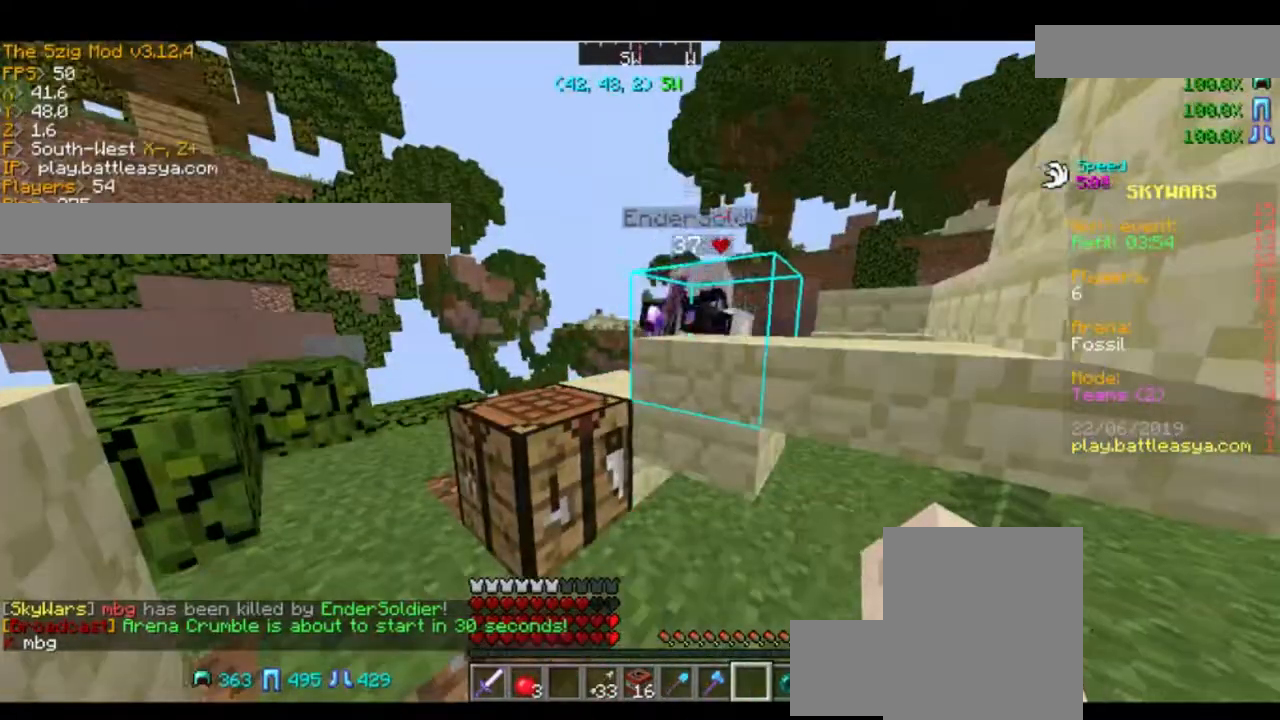
{"keys": [], "mouse": [], "events": [[167, "a", "down"], [167, "s", "down"], [334, "a", "up"], [334, "s", "up"]]}